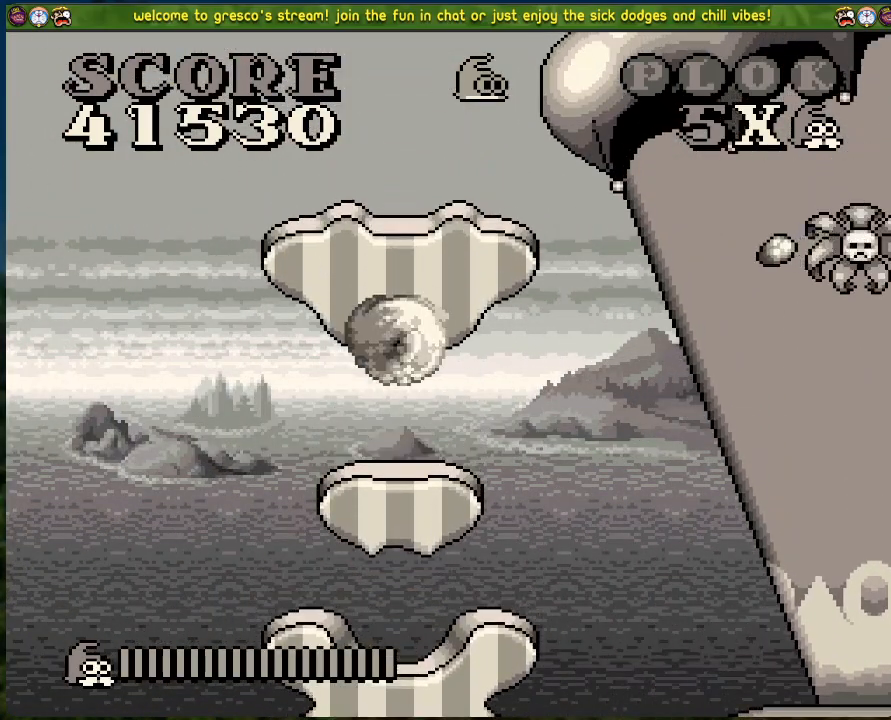
Gameplay with a controller (Xbox layout); each line is a JSON object with the inputs held at the frame after it. "events" lists button and stick changes between this image and that frame as [ms after this image, input, new state], when the widget could be followed in between. Not read: right_stick.
{"buttons": [], "left_stick": "center", "events": [[501, "B", "up"]]}
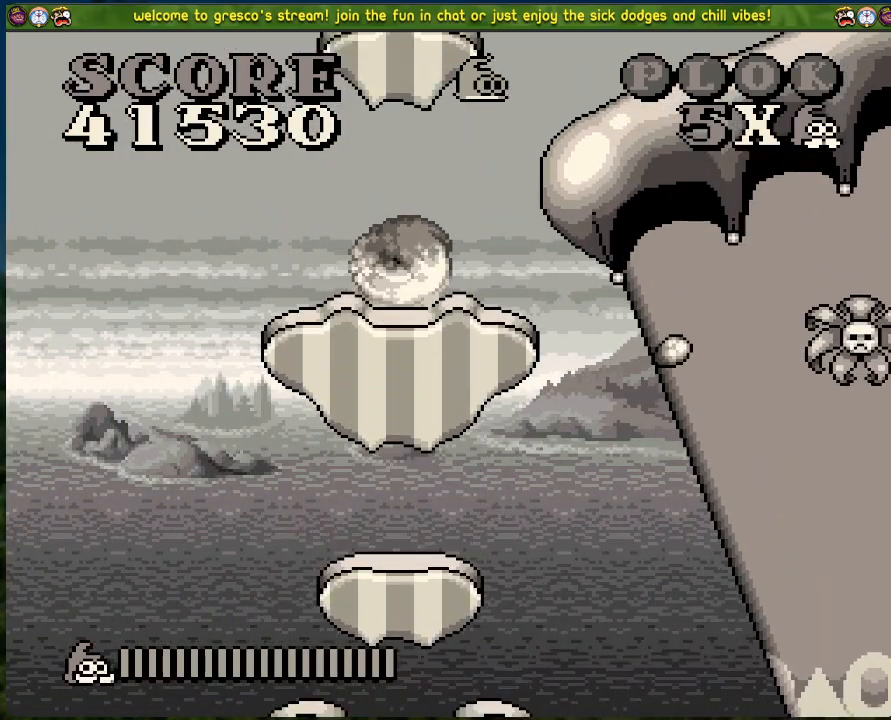
{"buttons": [], "left_stick": "center", "events": []}
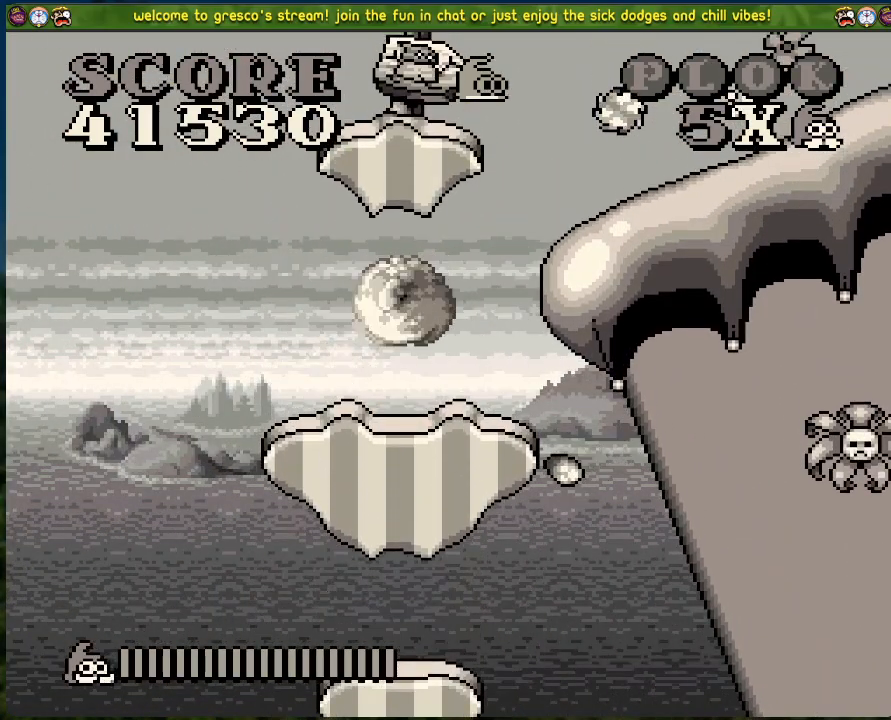
{"buttons": ["B", "DPAD_RIGHT"], "left_stick": "center", "events": [[67, "B", "down"], [301, "DPAD_RIGHT", "down"]]}
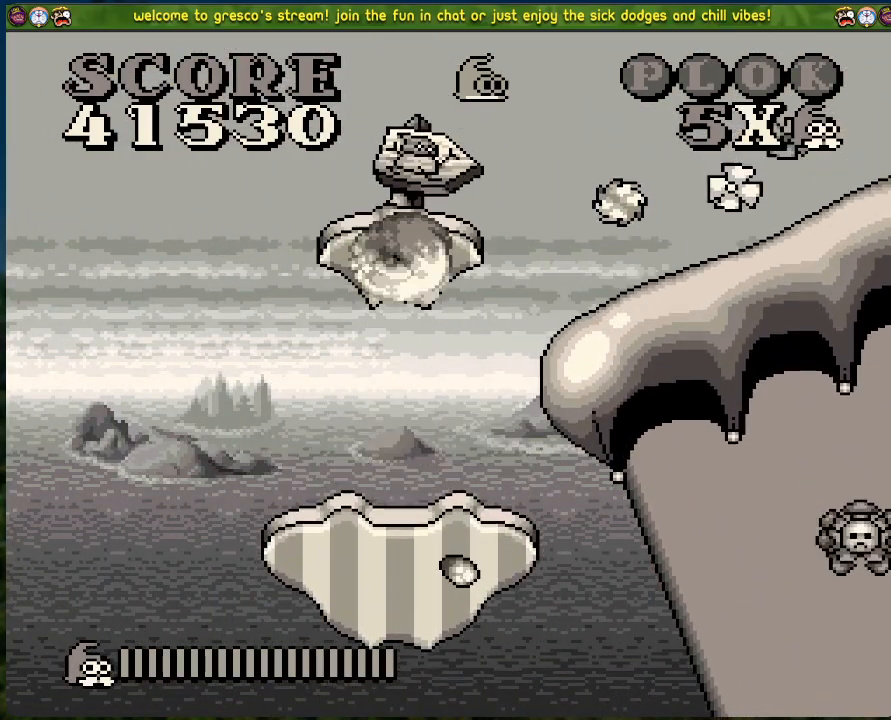
{"buttons": ["DPAD_RIGHT"], "left_stick": "center", "events": [[34, "B", "up"], [201, "DPAD_RIGHT", "up"], [251, "DPAD_RIGHT", "down"]]}
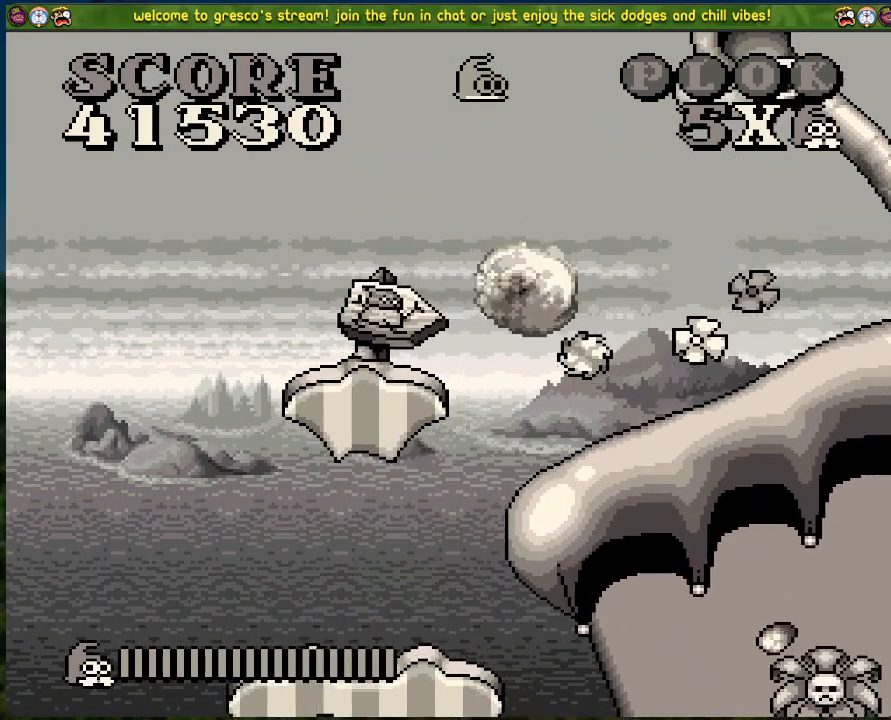
{"buttons": ["DPAD_RIGHT"], "left_stick": "center", "events": []}
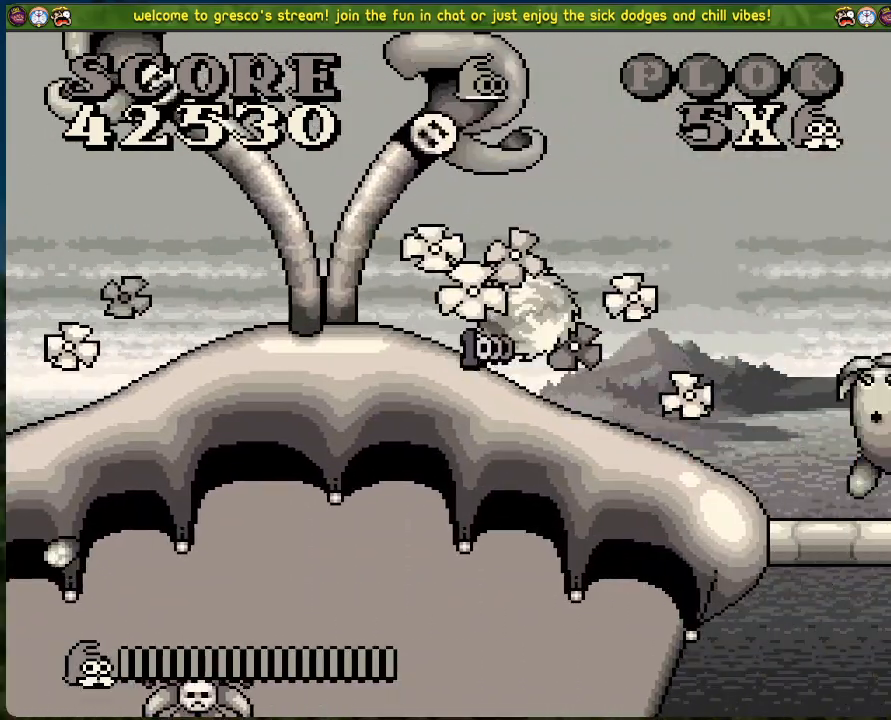
{"buttons": ["DPAD_RIGHT"], "left_stick": "center", "events": []}
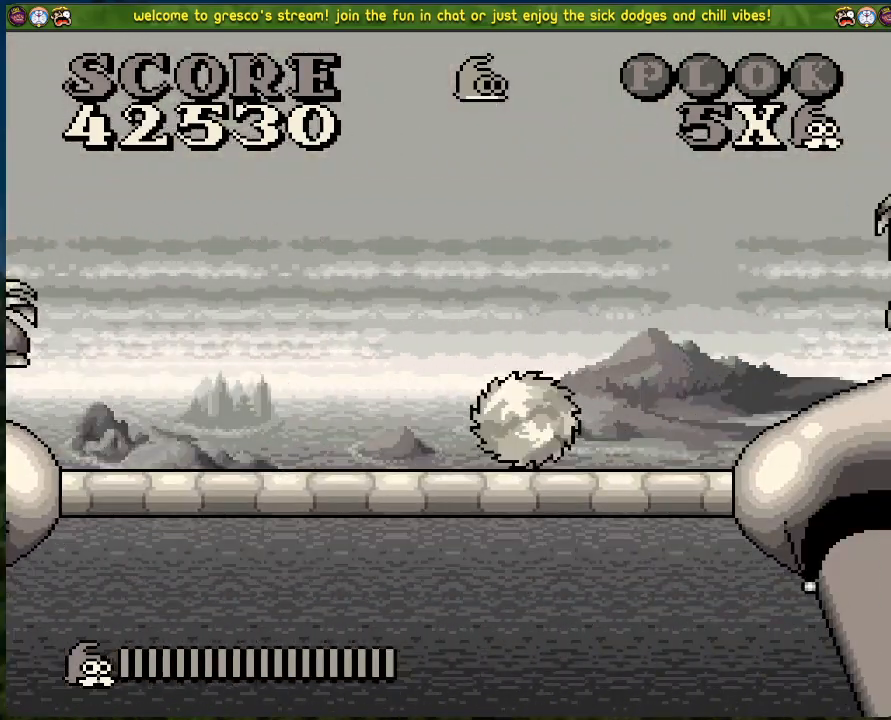
{"buttons": [], "left_stick": "center", "events": [[451, "DPAD_RIGHT", "up"]]}
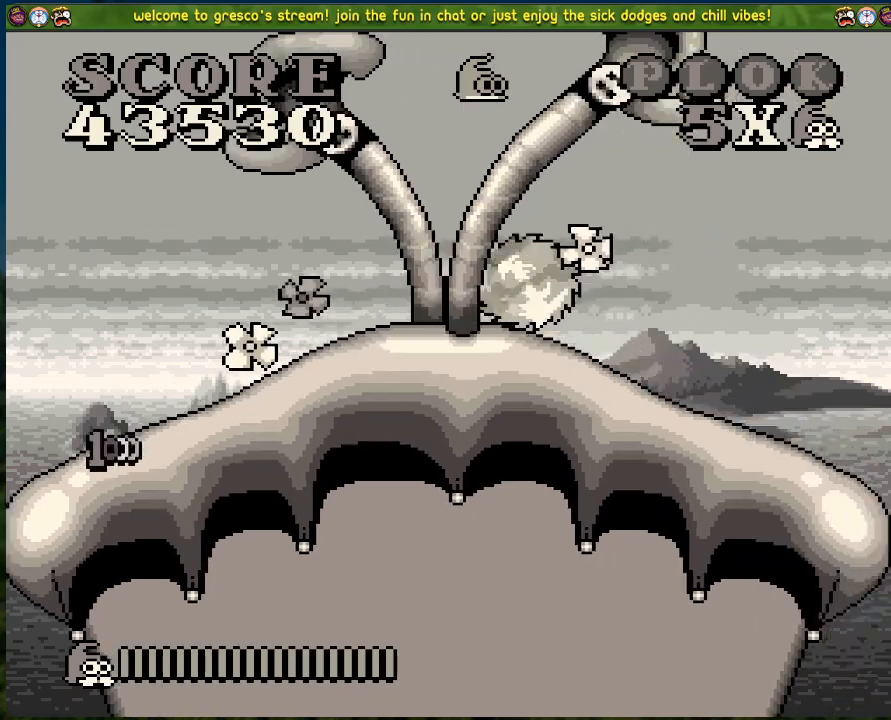
{"buttons": [], "left_stick": "center", "events": []}
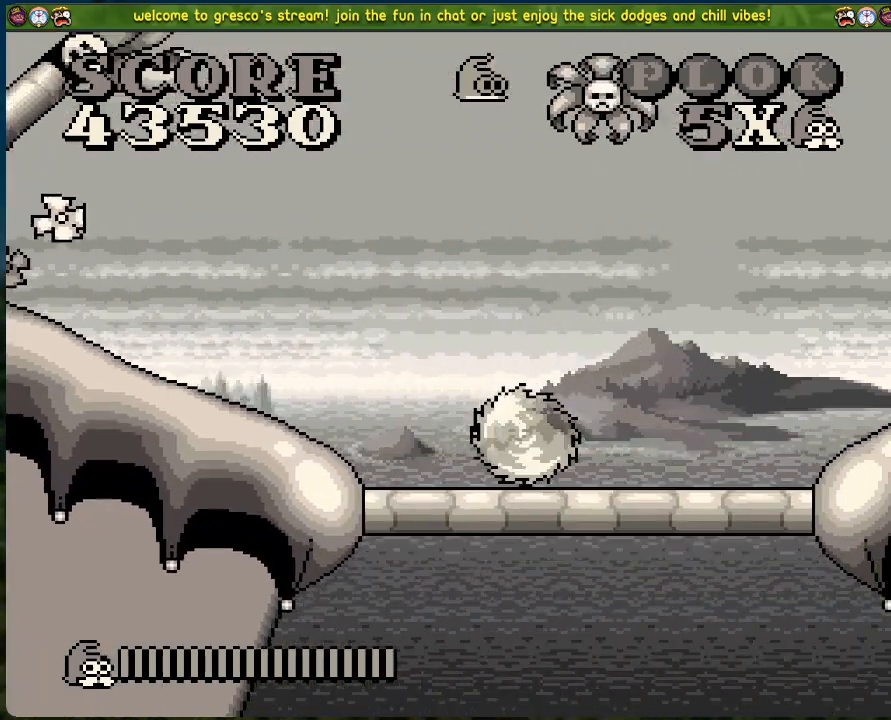
{"buttons": [], "left_stick": "center", "events": [[67, "DPAD_RIGHT", "down"], [251, "DPAD_RIGHT", "up"]]}
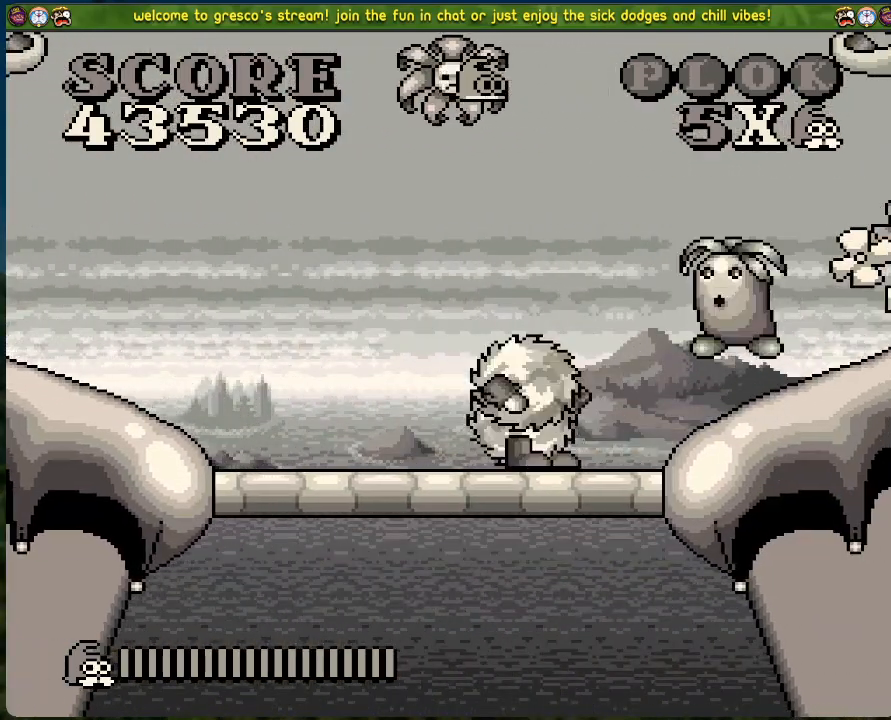
{"buttons": ["DPAD_RIGHT"], "left_stick": "center", "events": [[50, "X", "down"], [184, "X", "up"], [318, "DPAD_RIGHT", "down"]]}
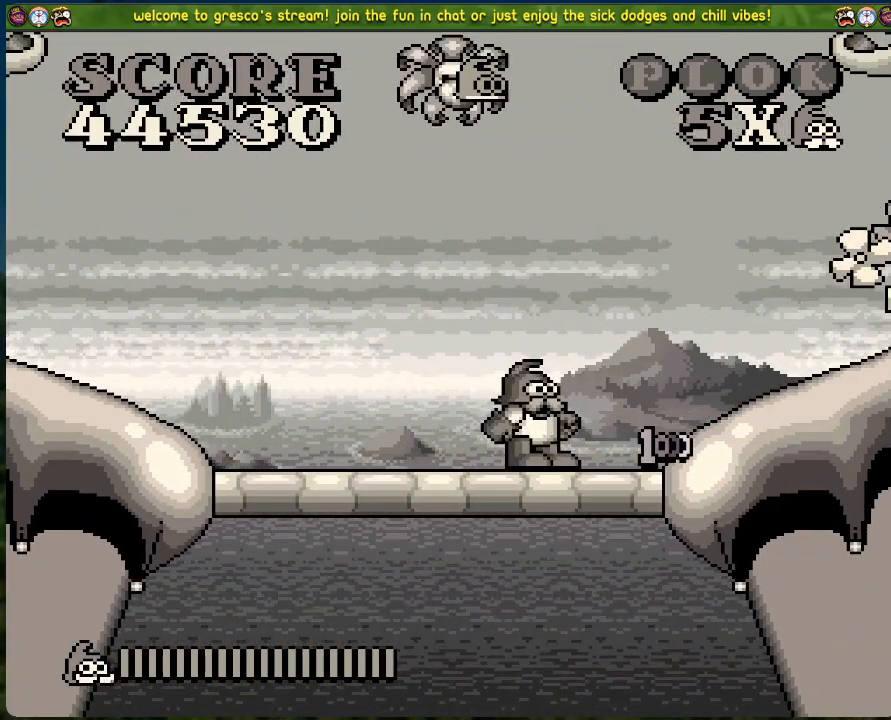
{"buttons": ["DPAD_RIGHT"], "left_stick": "center", "events": []}
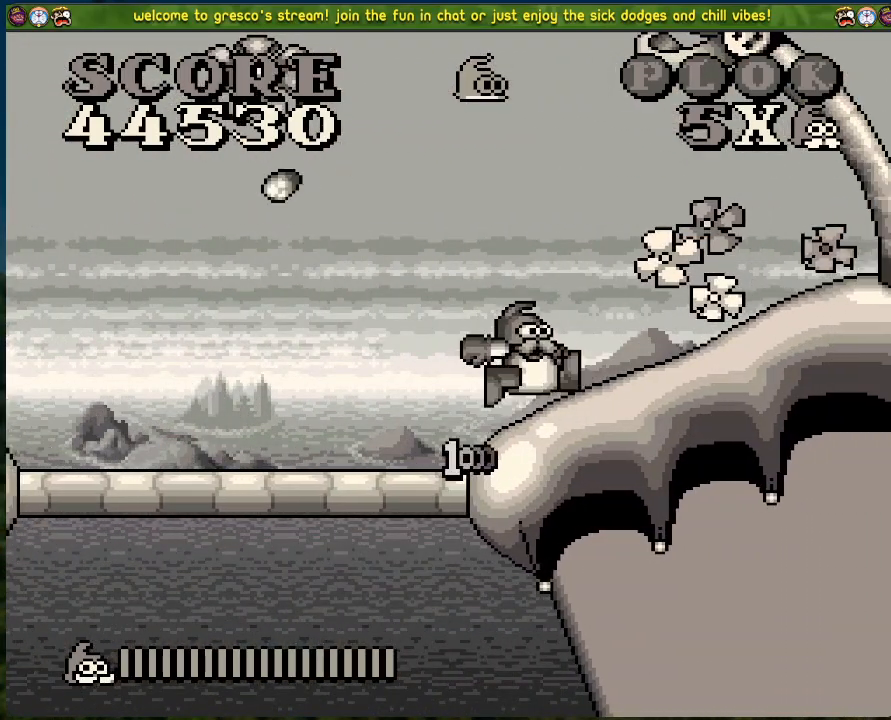
{"buttons": ["DPAD_LEFT"], "left_stick": "center", "events": [[218, "DPAD_RIGHT", "up"], [318, "X", "down"], [435, "X", "up"], [468, "DPAD_LEFT", "down"]]}
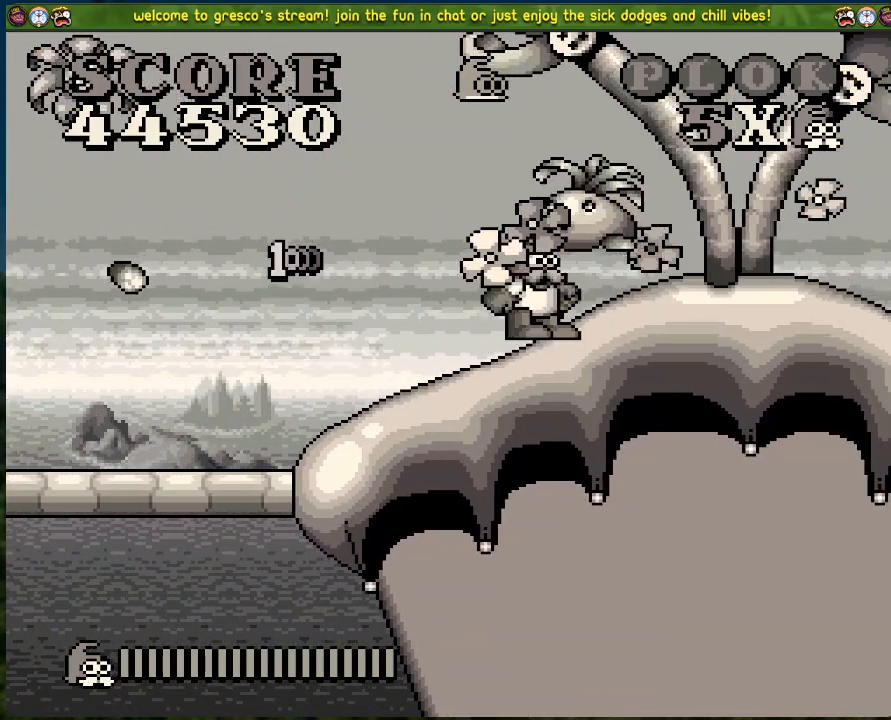
{"buttons": ["DPAD_RIGHT"], "left_stick": "center", "events": [[184, "DPAD_LEFT", "up"], [250, "DPAD_RIGHT", "down"]]}
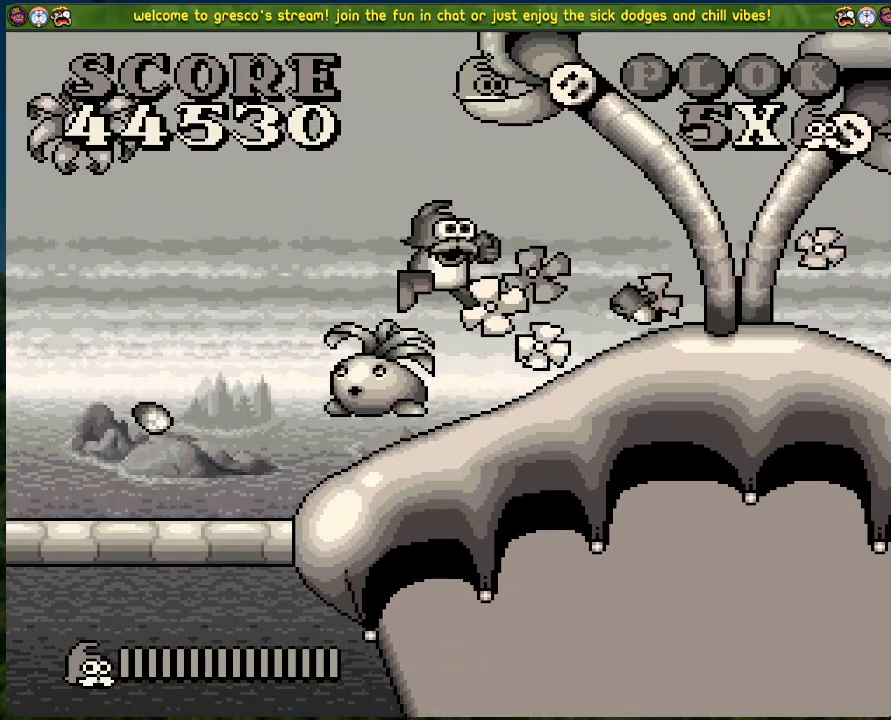
{"buttons": ["DPAD_RIGHT"], "left_stick": "center", "events": []}
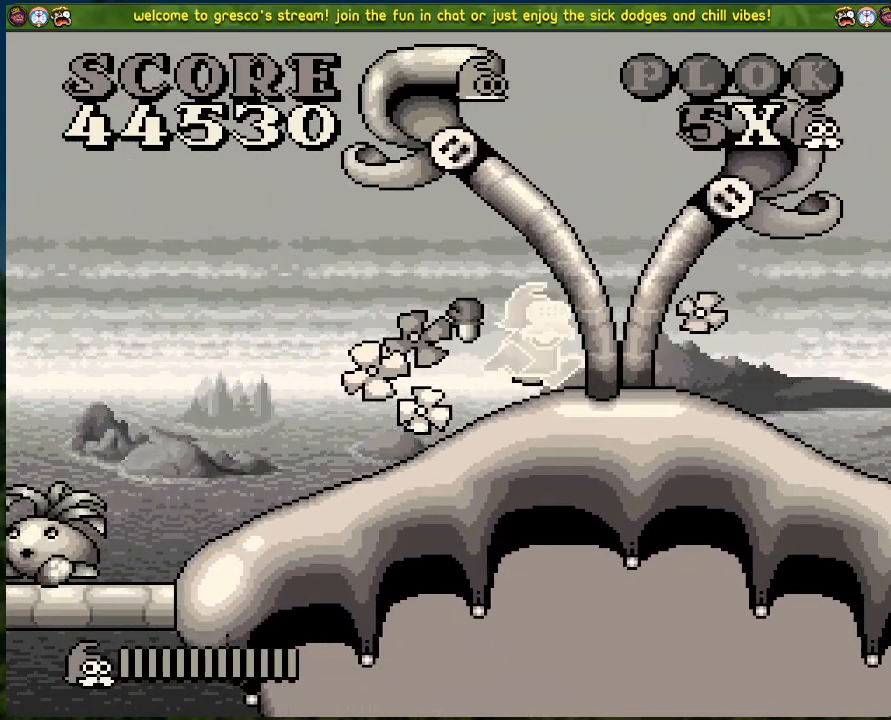
{"buttons": ["DPAD_RIGHT"], "left_stick": "center", "events": []}
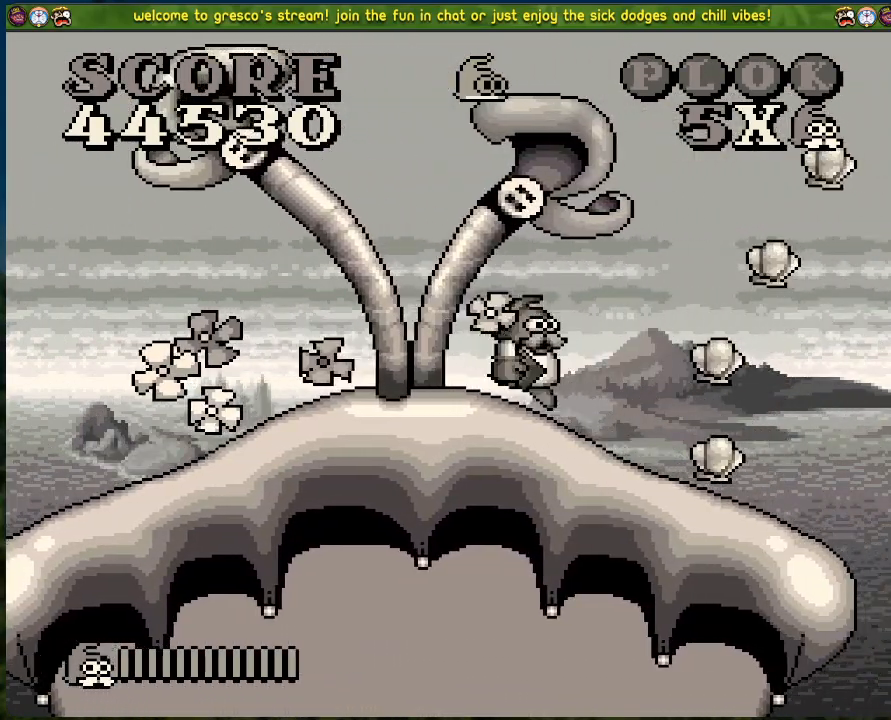
{"buttons": ["B", "DPAD_RIGHT"], "left_stick": "center", "events": [[184, "B", "down"]]}
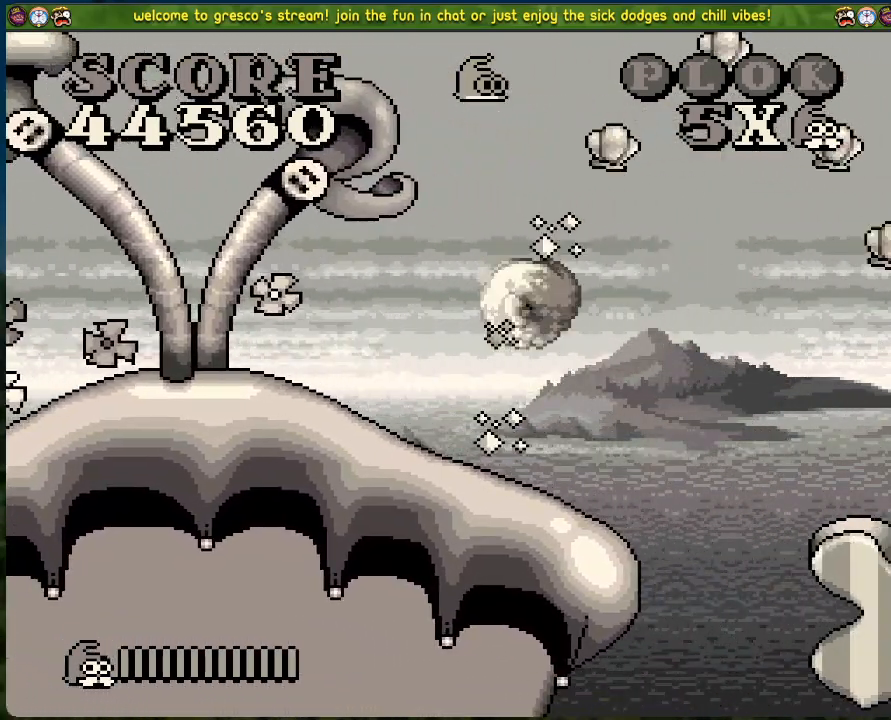
{"buttons": ["DPAD_RIGHT"], "left_stick": "center", "events": [[284, "B", "up"]]}
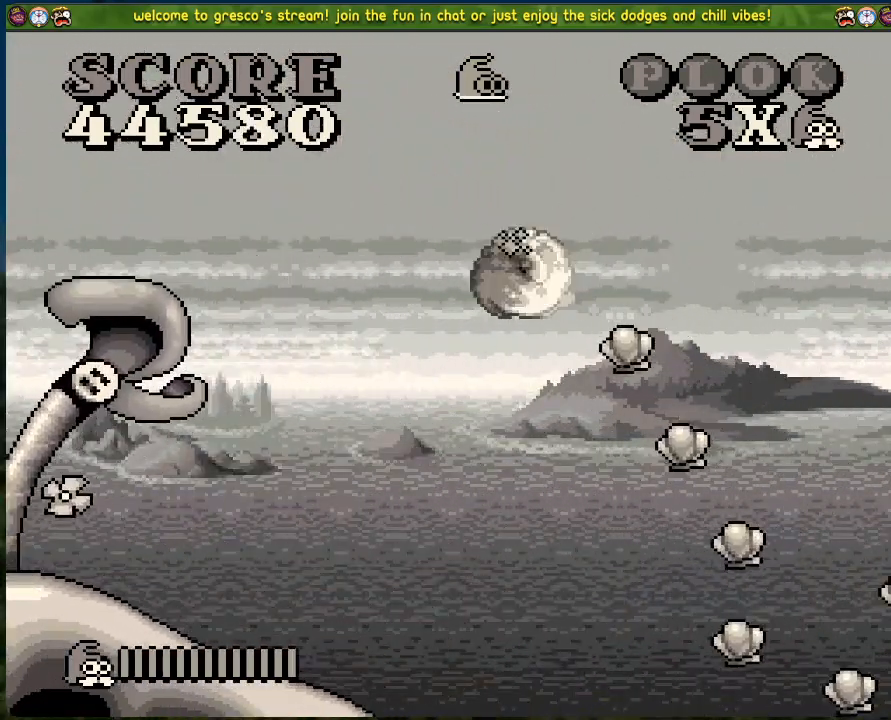
{"buttons": [], "left_stick": "center", "events": [[368, "DPAD_RIGHT", "up"]]}
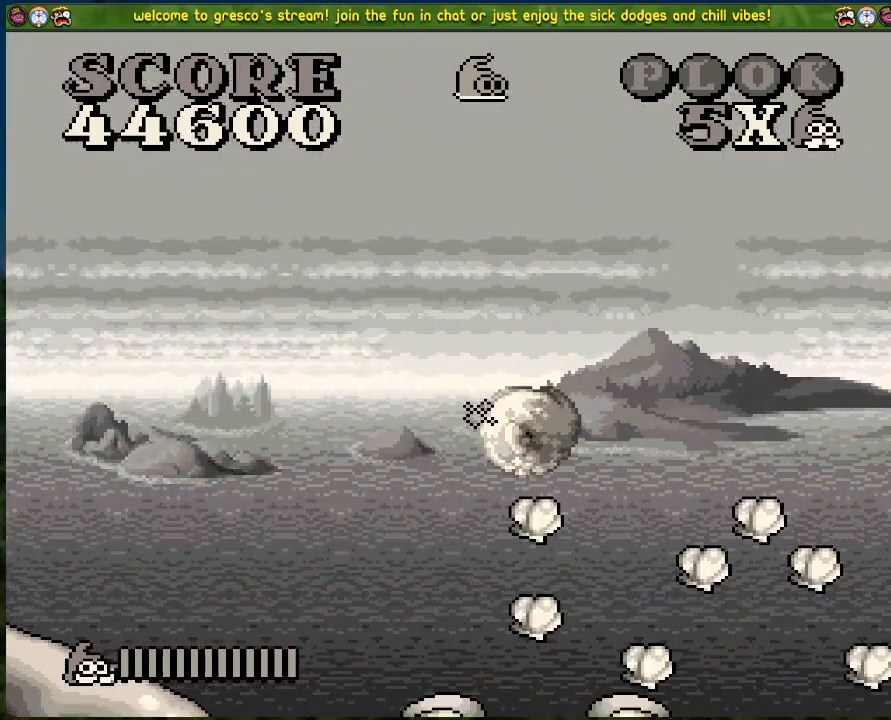
{"buttons": ["A", "DPAD_RIGHT"], "left_stick": "center", "events": [[234, "DPAD_RIGHT", "down"], [401, "A", "down"]]}
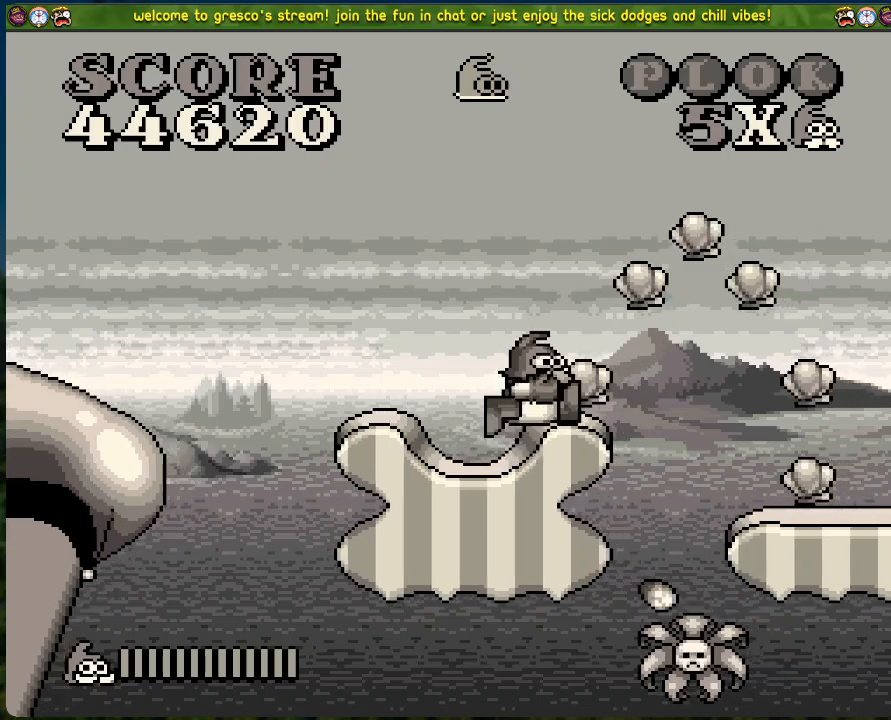
{"buttons": ["DPAD_RIGHT"], "left_stick": "center", "events": [[34, "A", "up"], [351, "DPAD_RIGHT", "up"], [502, "DPAD_RIGHT", "down"]]}
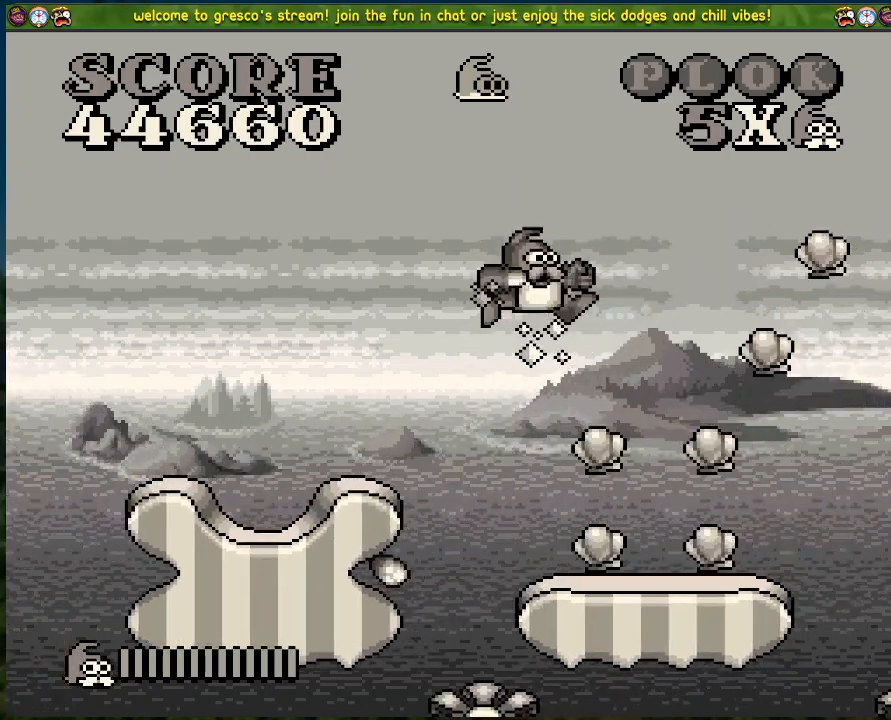
{"buttons": ["B", "DPAD_RIGHT"], "left_stick": "center", "events": [[317, "B", "down"]]}
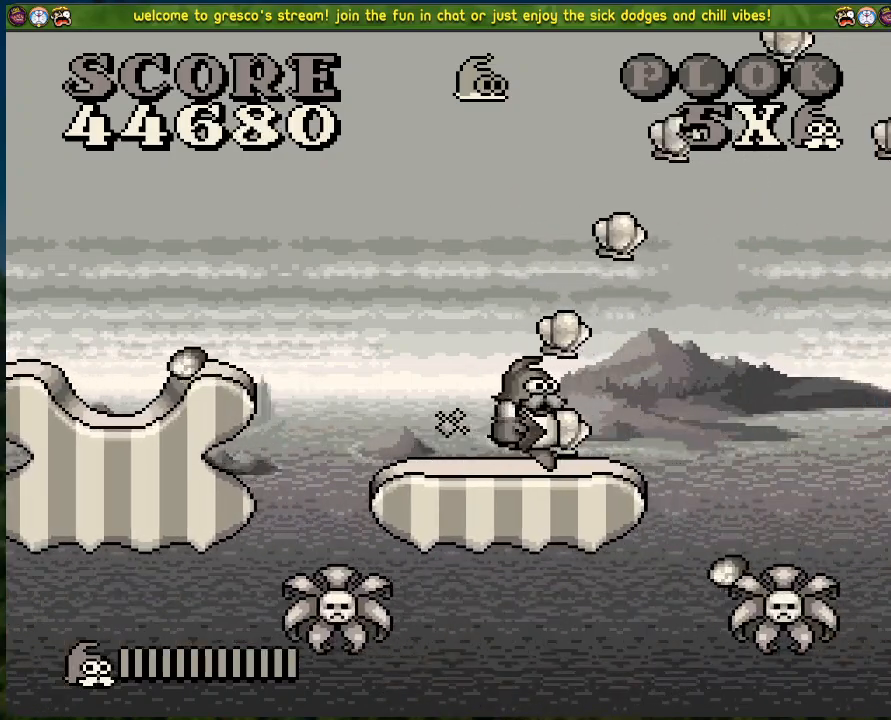
{"buttons": ["DPAD_RIGHT"], "left_stick": "center", "events": [[318, "B", "up"]]}
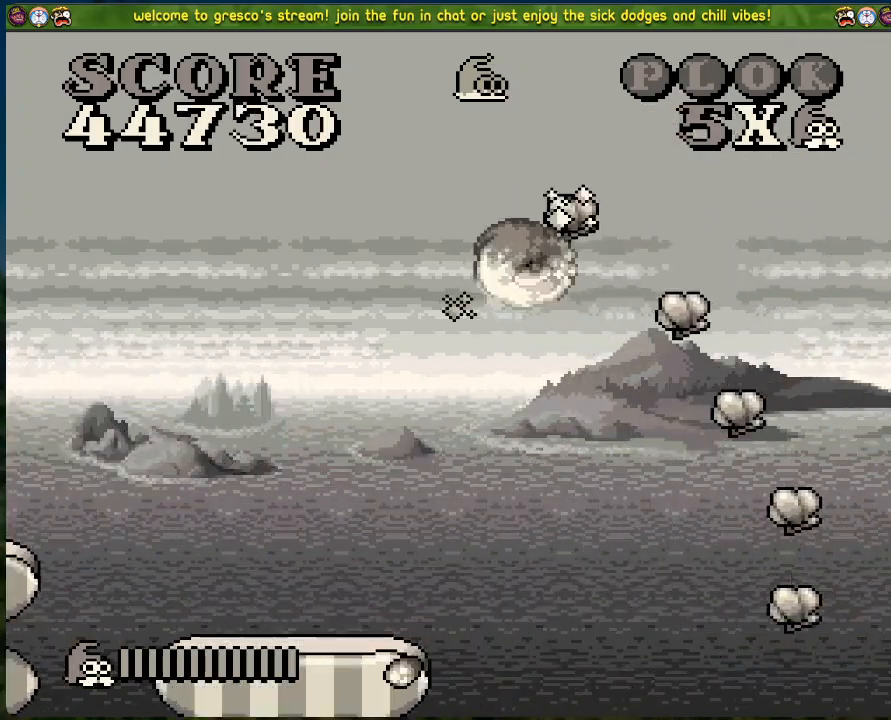
{"buttons": ["DPAD_RIGHT"], "left_stick": "center", "events": []}
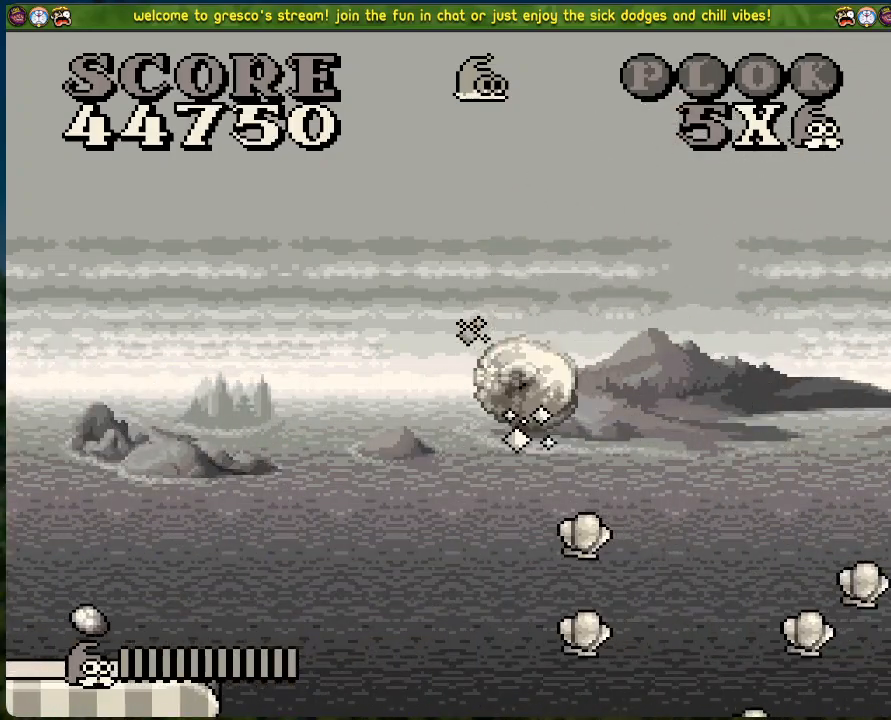
{"buttons": ["DPAD_RIGHT"], "left_stick": "center", "events": [[17, "DPAD_RIGHT", "up"], [318, "DPAD_RIGHT", "down"]]}
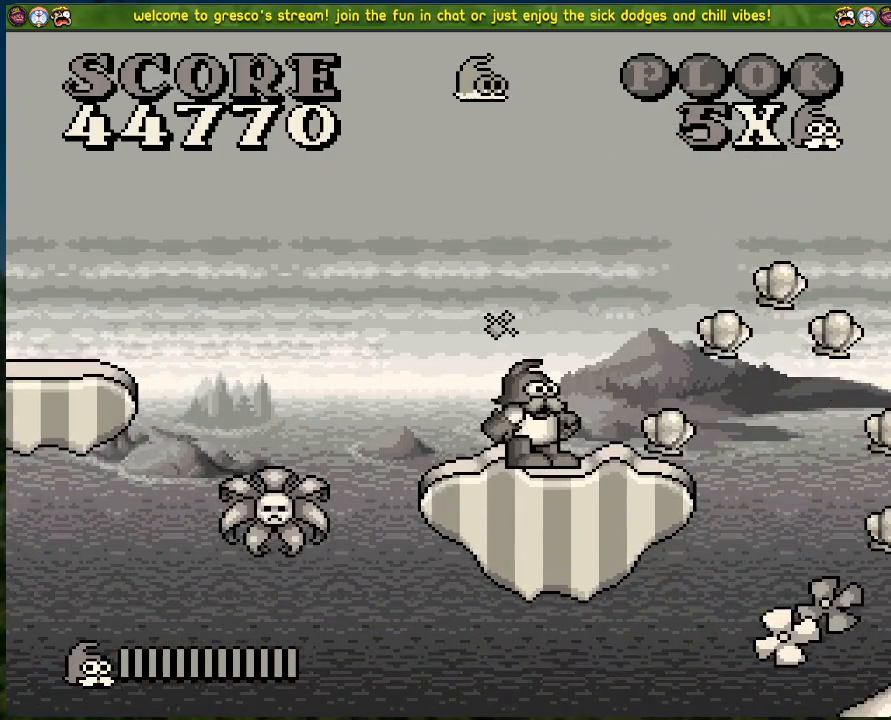
{"buttons": ["DPAD_RIGHT"], "left_stick": "center", "events": [[83, "A", "down"], [234, "A", "up"]]}
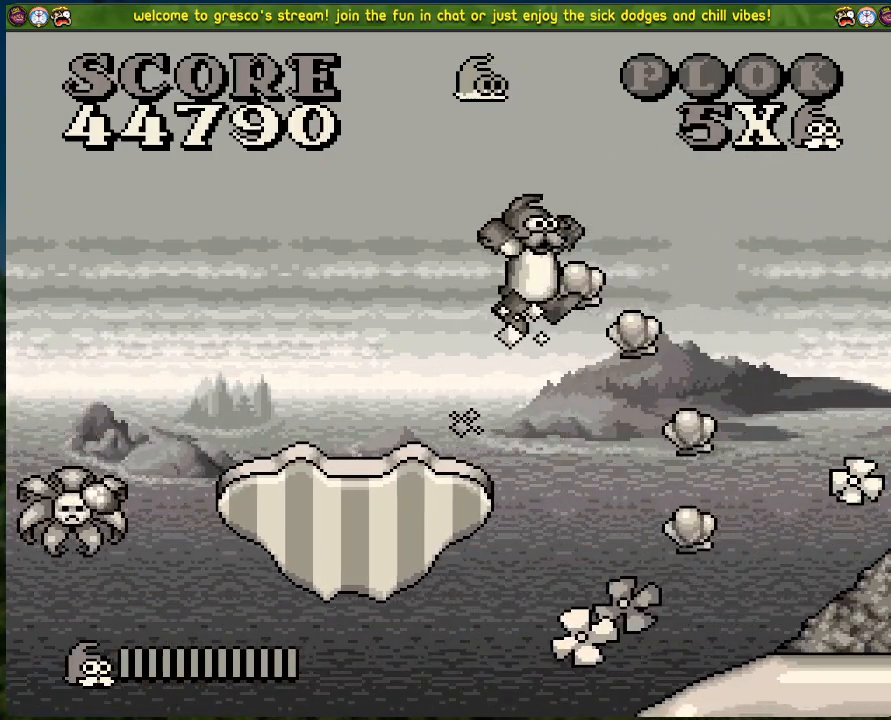
{"buttons": ["DPAD_RIGHT"], "left_stick": "center", "events": [[134, "DPAD_RIGHT", "up"], [285, "DPAD_RIGHT", "down"]]}
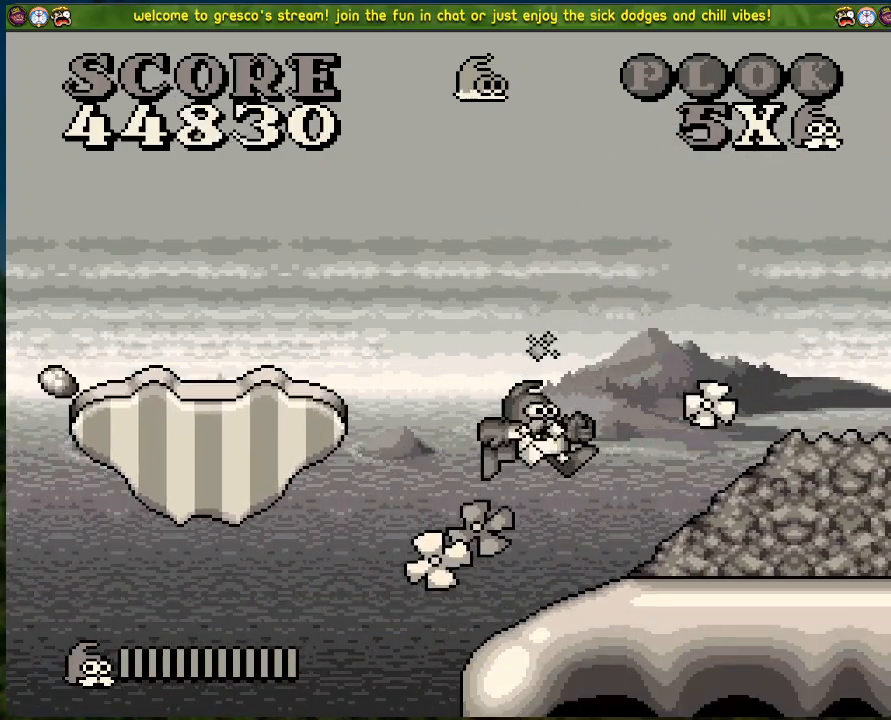
{"buttons": ["DPAD_RIGHT"], "left_stick": "center", "events": []}
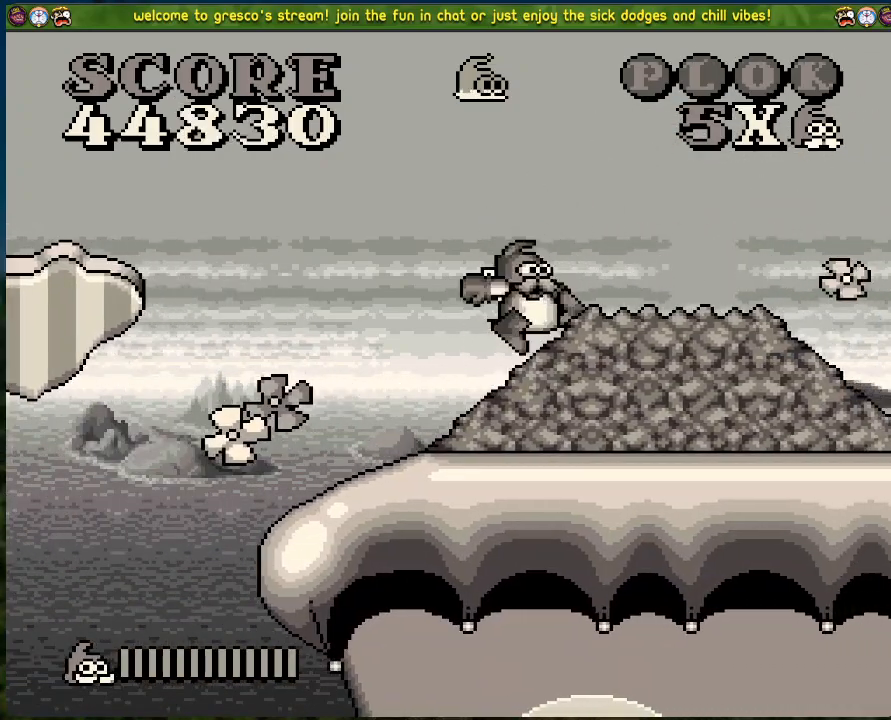
{"buttons": ["DPAD_RIGHT"], "left_stick": "center", "events": []}
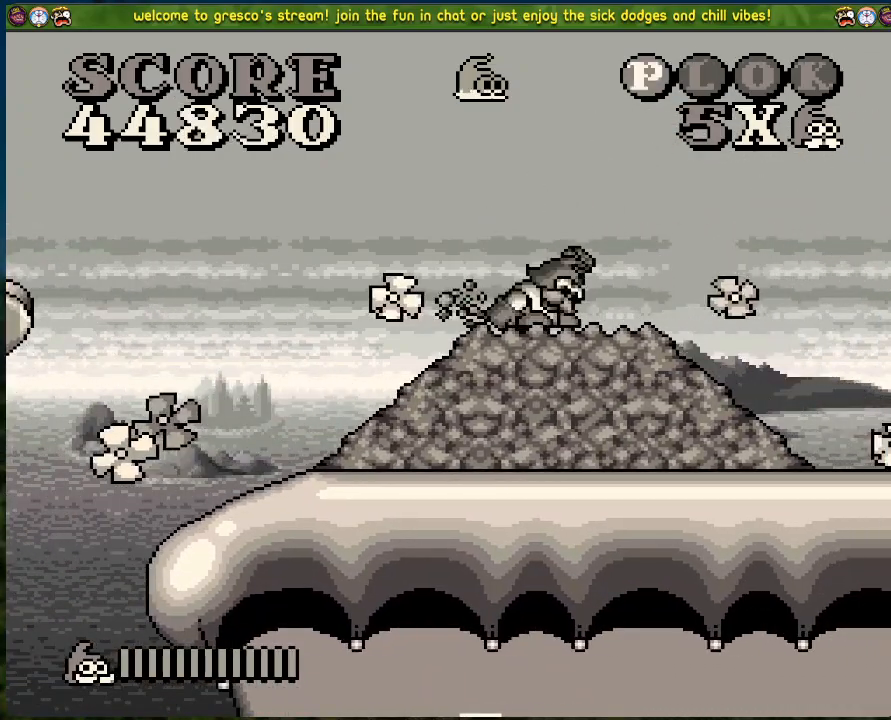
{"buttons": [], "left_stick": "center", "events": [[50, "DPAD_RIGHT", "up"]]}